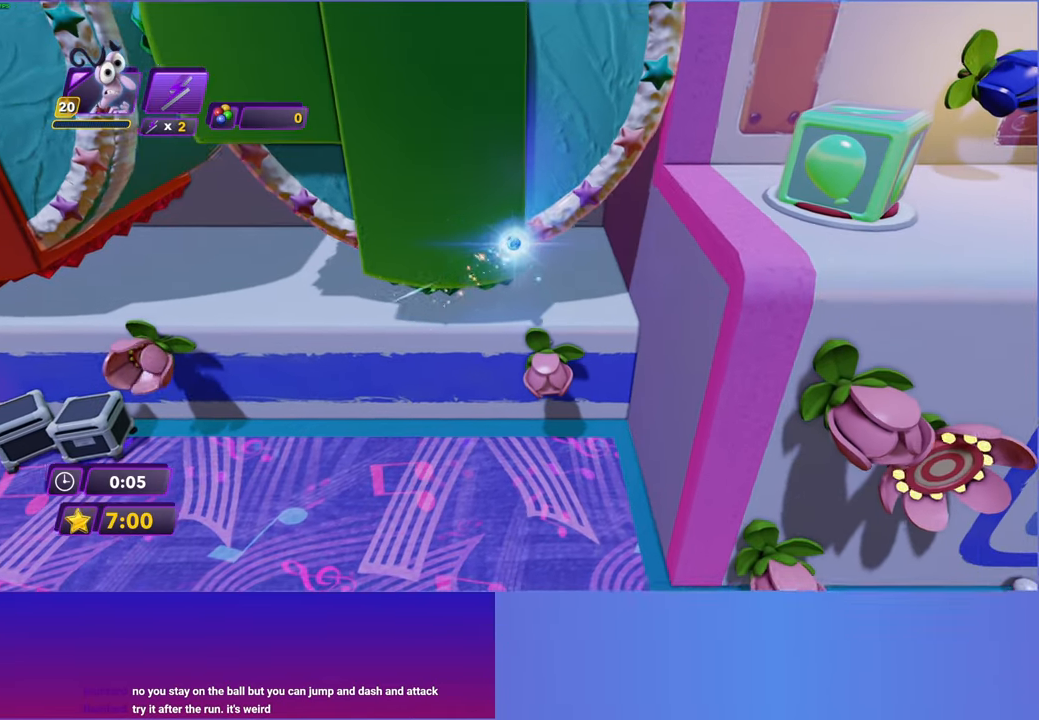
Gameplay with a controller (Xbox layout); each line is a JSON object with the inputs held at the frame after it. "events" lists button and stick changes between this image and that frame as [ms after this image, input, new state], when the widget could be followed in between.
{"buttons": [], "left_stick": "up", "right_stick": "center", "events": [[217, "left_stick", "up"], [433, "A", "up"]]}
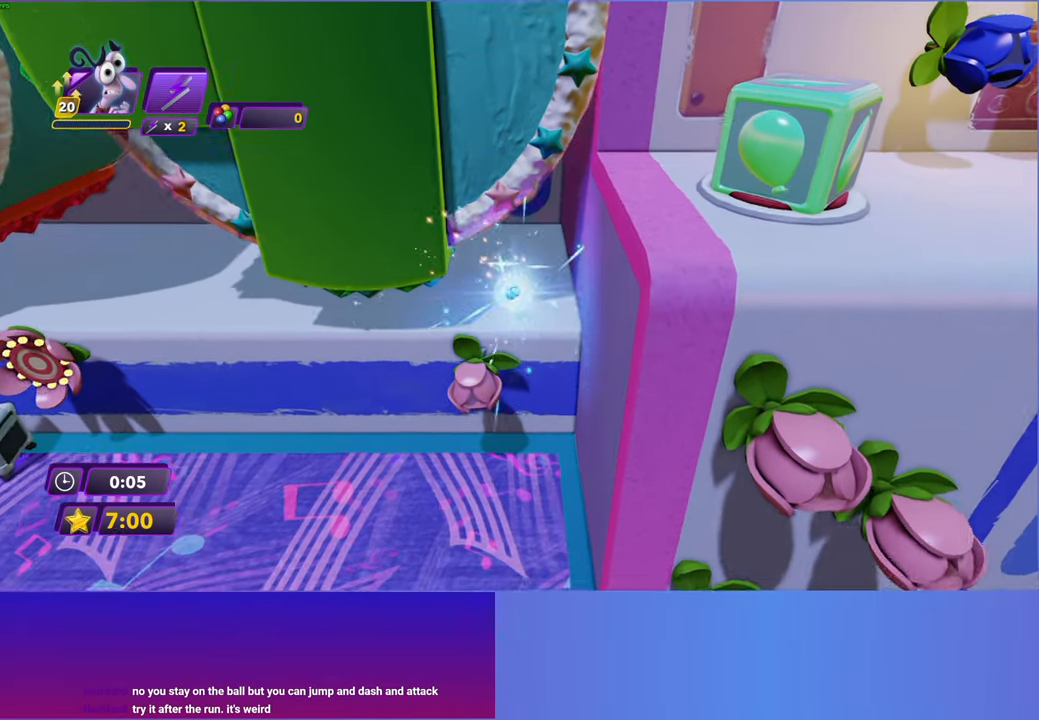
{"buttons": ["A"], "left_stick": "down", "right_stick": "center", "events": [[50, "left_stick", "right"], [133, "A", "down"], [183, "left_stick", "down"], [333, "A", "up"], [467, "A", "down"]]}
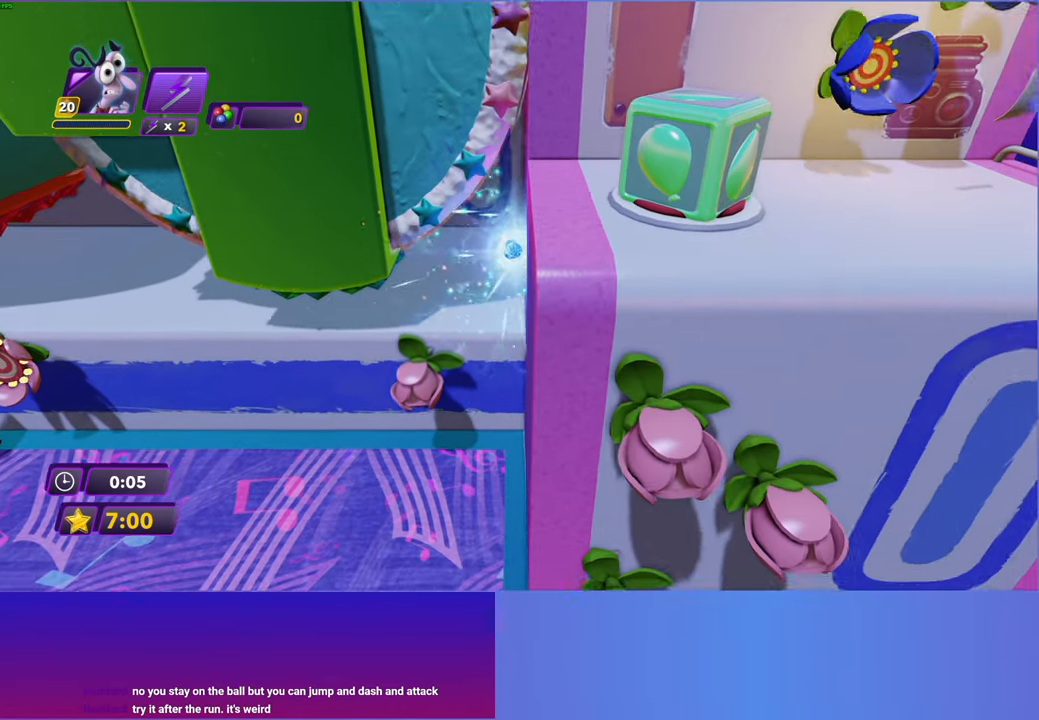
{"buttons": ["A"], "left_stick": "down-right", "right_stick": "center", "events": [[50, "left_stick", "down-right"], [83, "A", "up"], [183, "A", "down"], [250, "A", "up"], [333, "A", "down"], [417, "A", "up"], [500, "A", "down"]]}
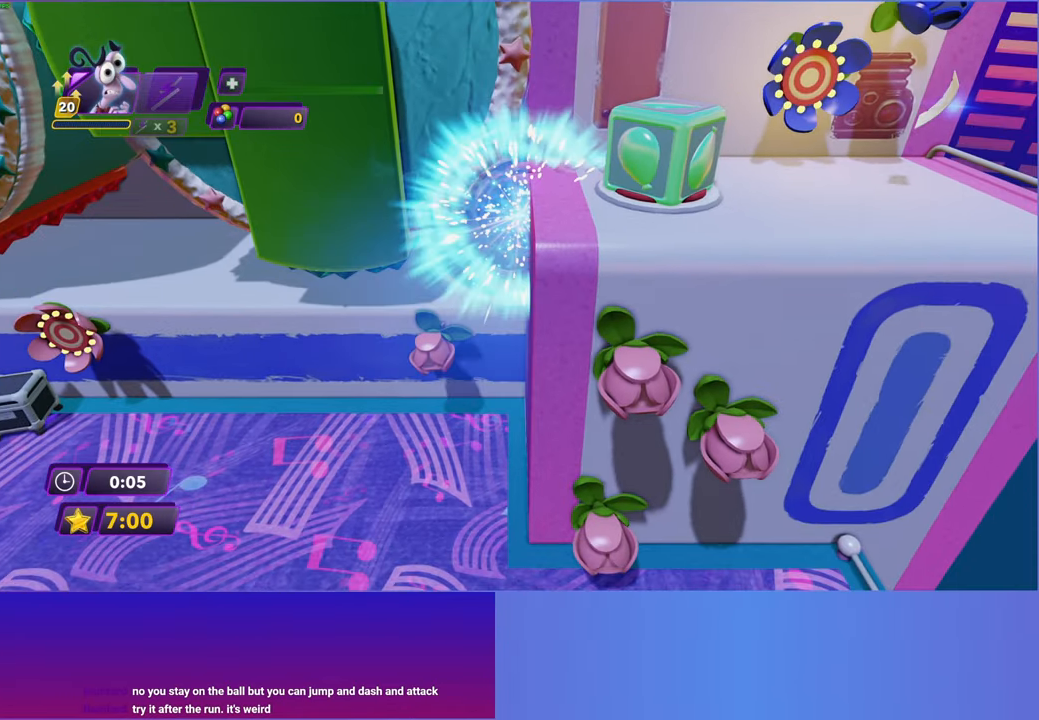
{"buttons": ["Y"], "left_stick": "right", "right_stick": "center", "events": [[50, "left_stick", "right"], [100, "A", "up"], [167, "A", "down"], [250, "A", "up"], [433, "Y", "down"]]}
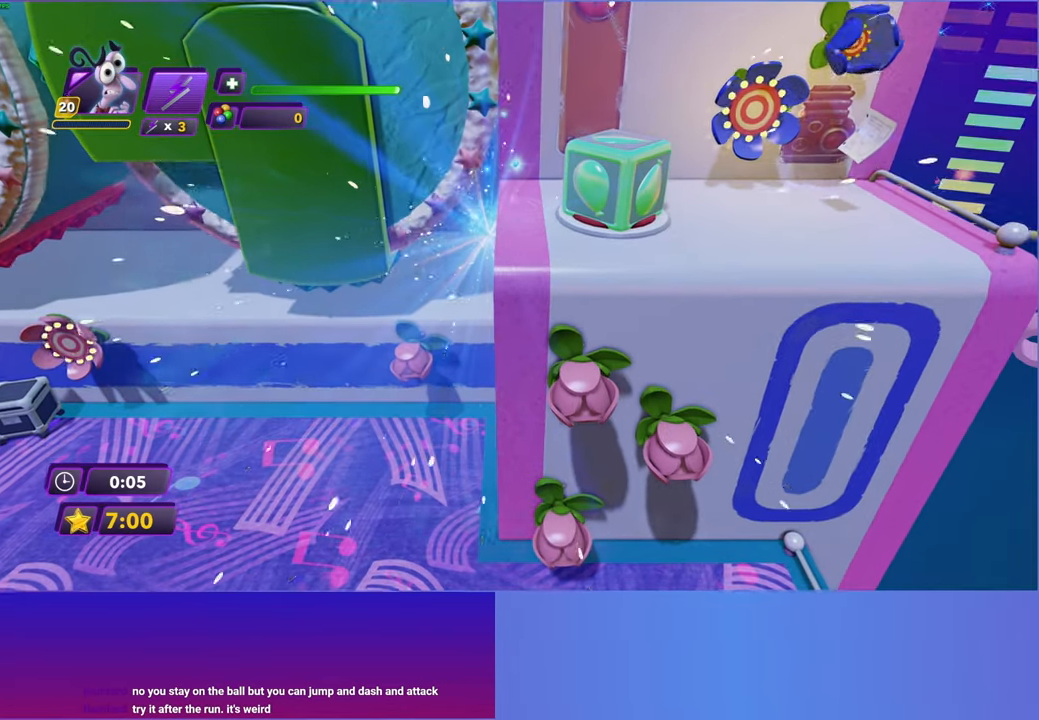
{"buttons": [], "left_stick": "right", "right_stick": "center", "events": [[50, "left_stick", "center"], [83, "Y", "up"], [217, "left_stick", "right"]]}
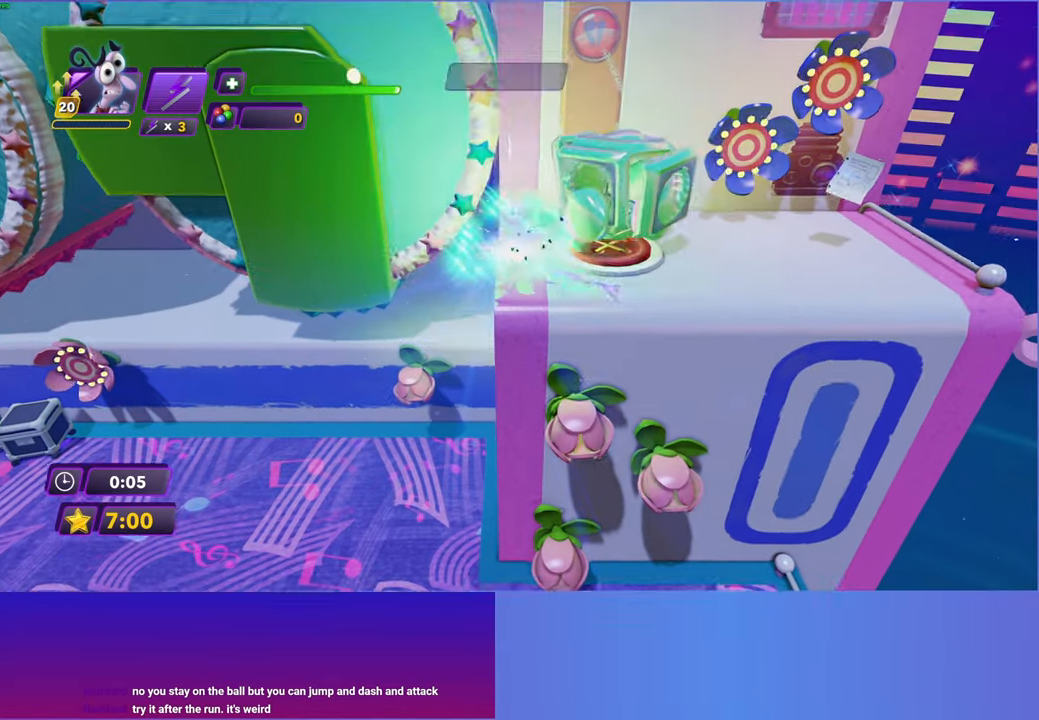
{"buttons": [], "left_stick": "right", "right_stick": "center", "events": []}
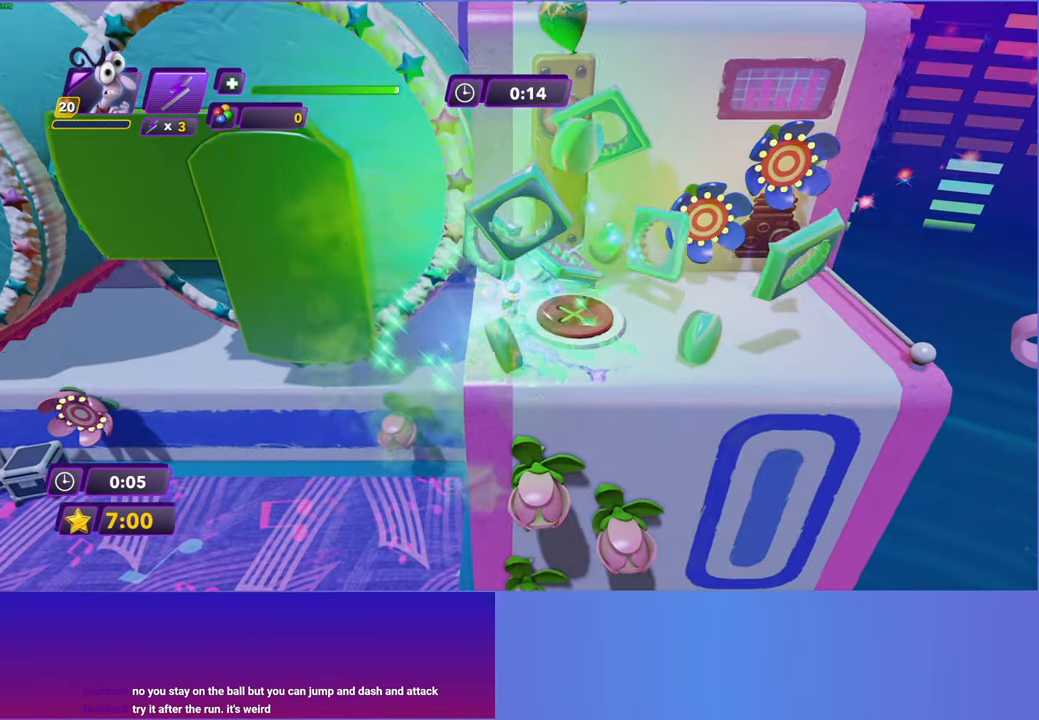
{"buttons": [], "left_stick": "up-left", "right_stick": "center", "events": [[217, "left_stick", "up"], [283, "left_stick", "up-left"]]}
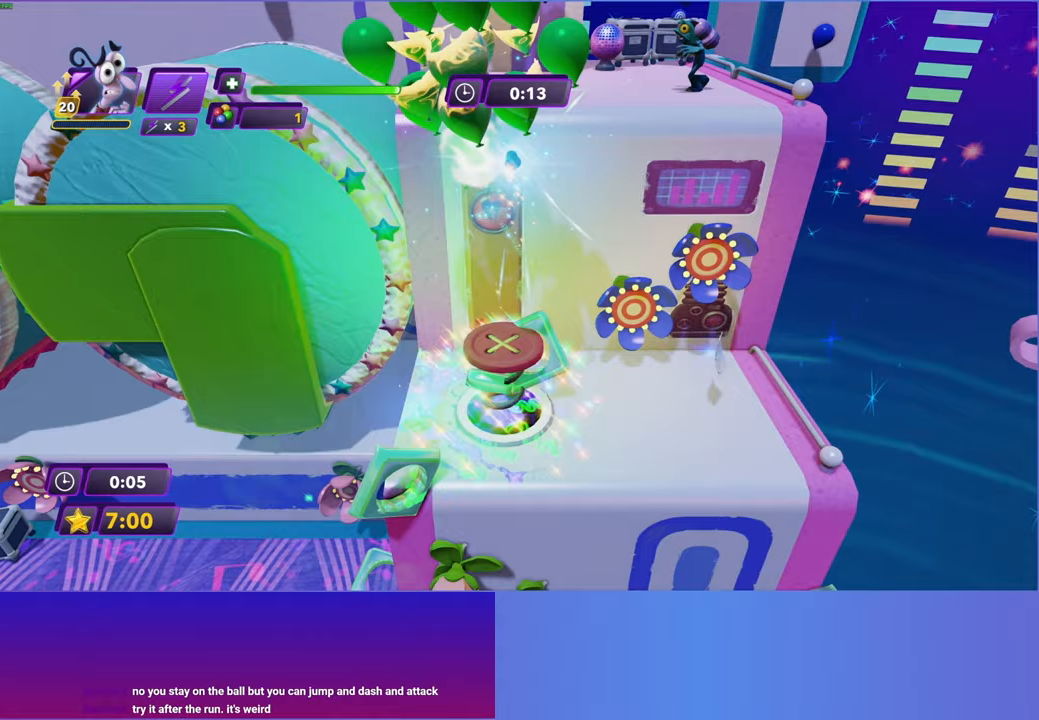
{"buttons": [], "left_stick": "up-left", "right_stick": "center", "events": []}
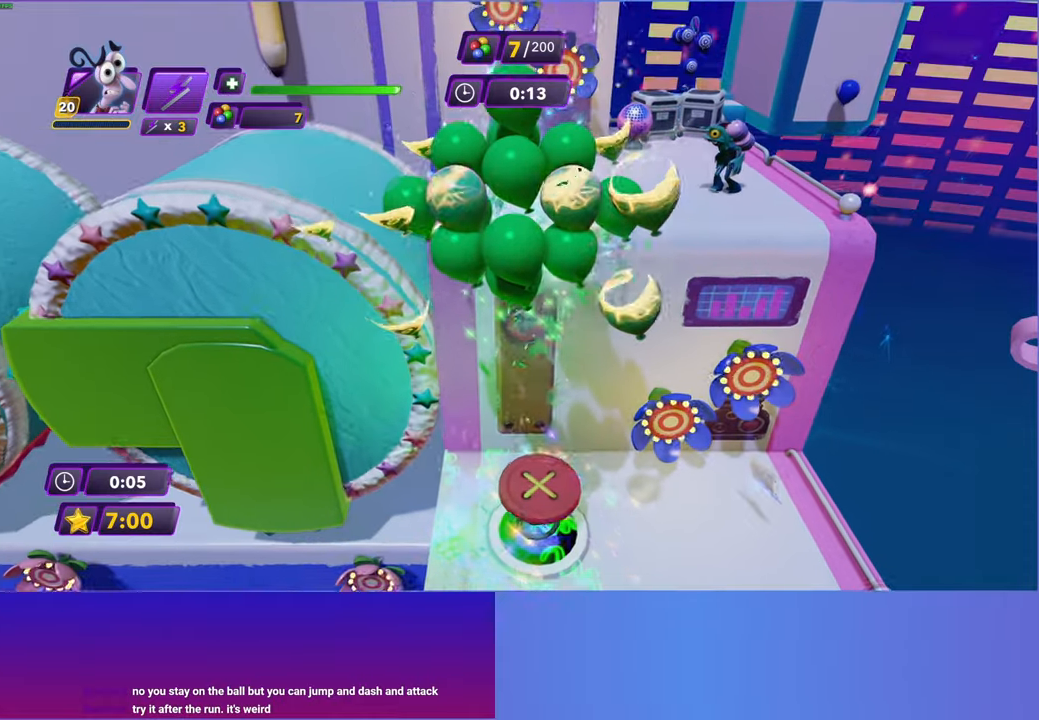
{"buttons": [], "left_stick": "up-left", "right_stick": "center", "events": []}
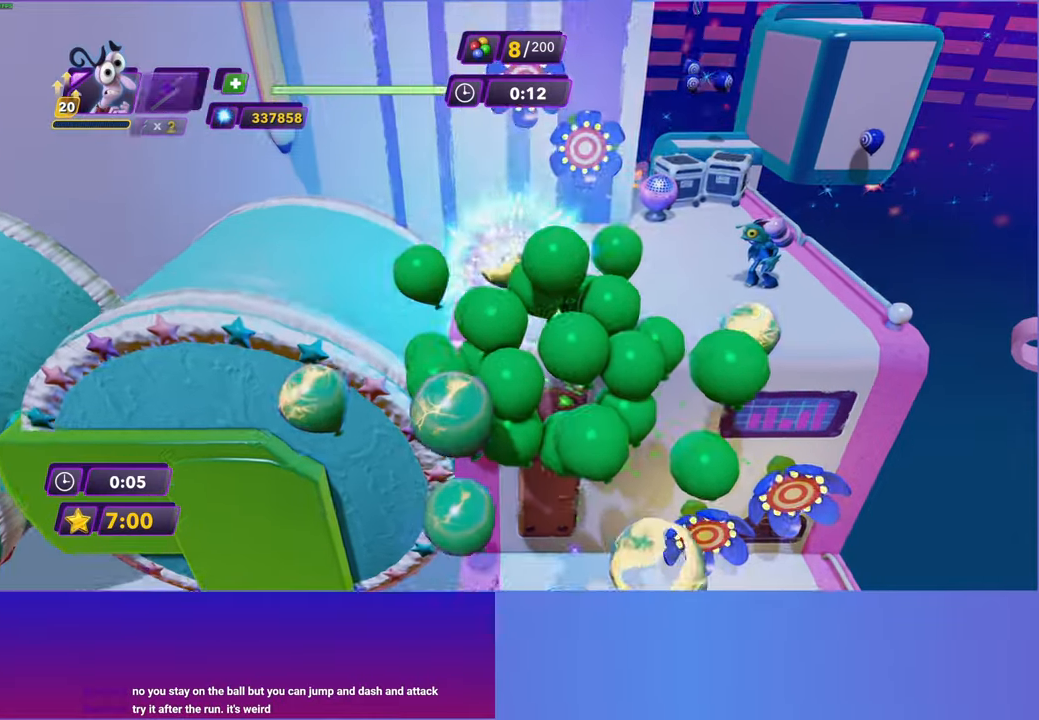
{"buttons": [], "left_stick": "left", "right_stick": "center", "events": [[100, "left_stick", "left"], [250, "A", "down"], [383, "A", "up"]]}
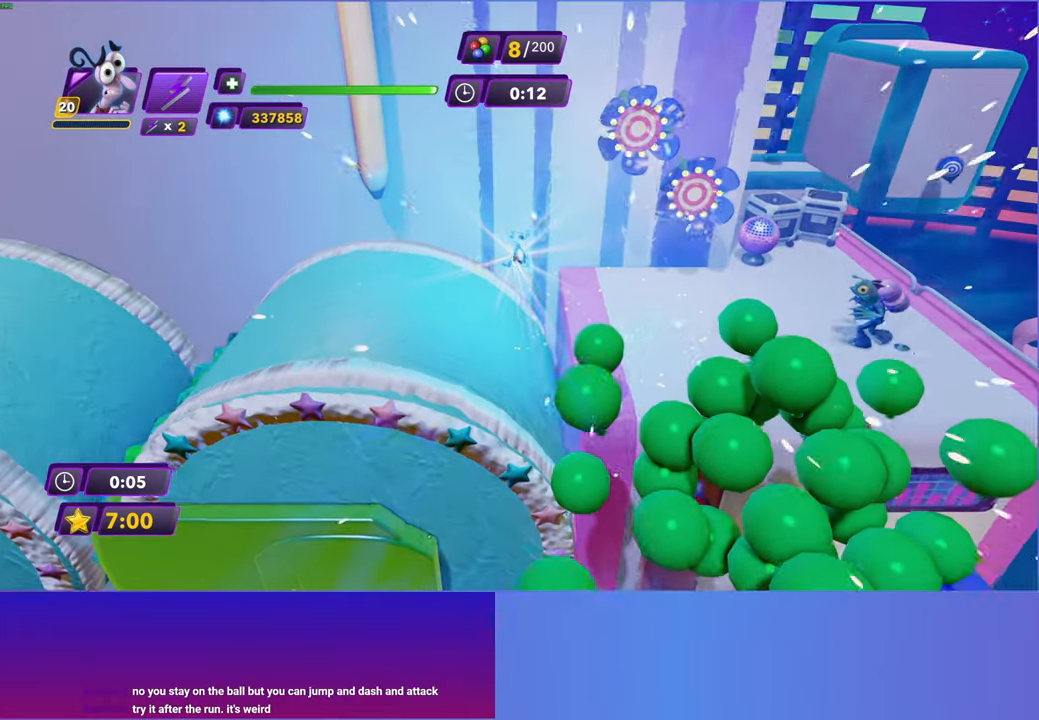
{"buttons": [], "left_stick": "up-left", "right_stick": "center", "events": [[217, "left_stick", "up-left"]]}
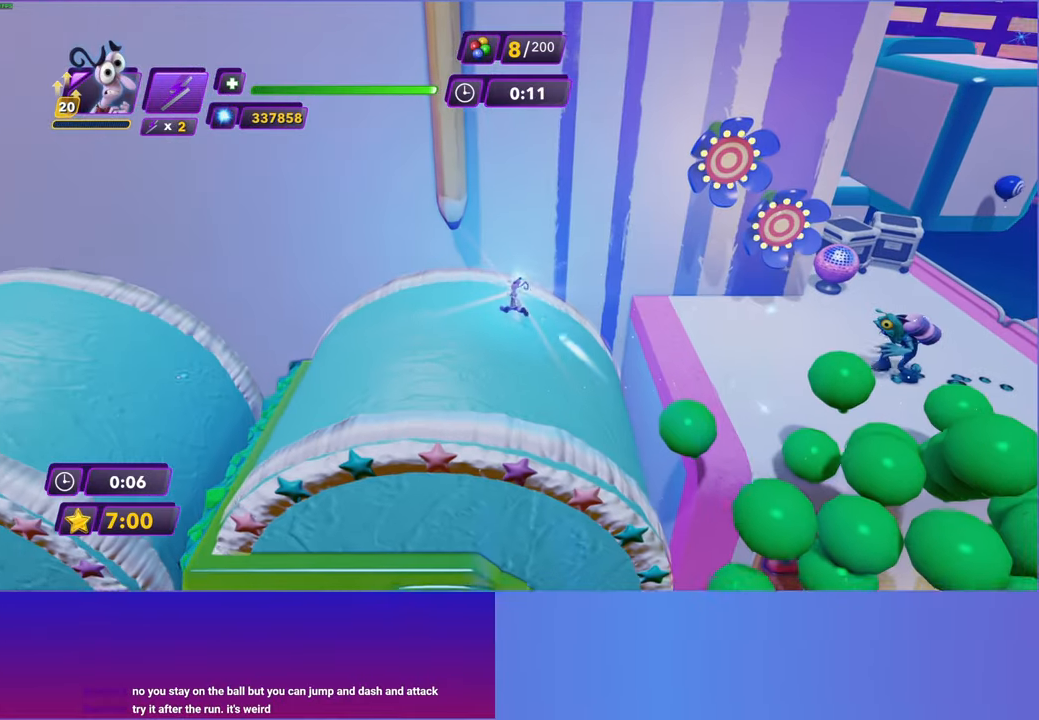
{"buttons": [], "left_stick": "up", "right_stick": "center", "events": [[83, "A", "down"], [383, "A", "up"], [383, "left_stick", "up"]]}
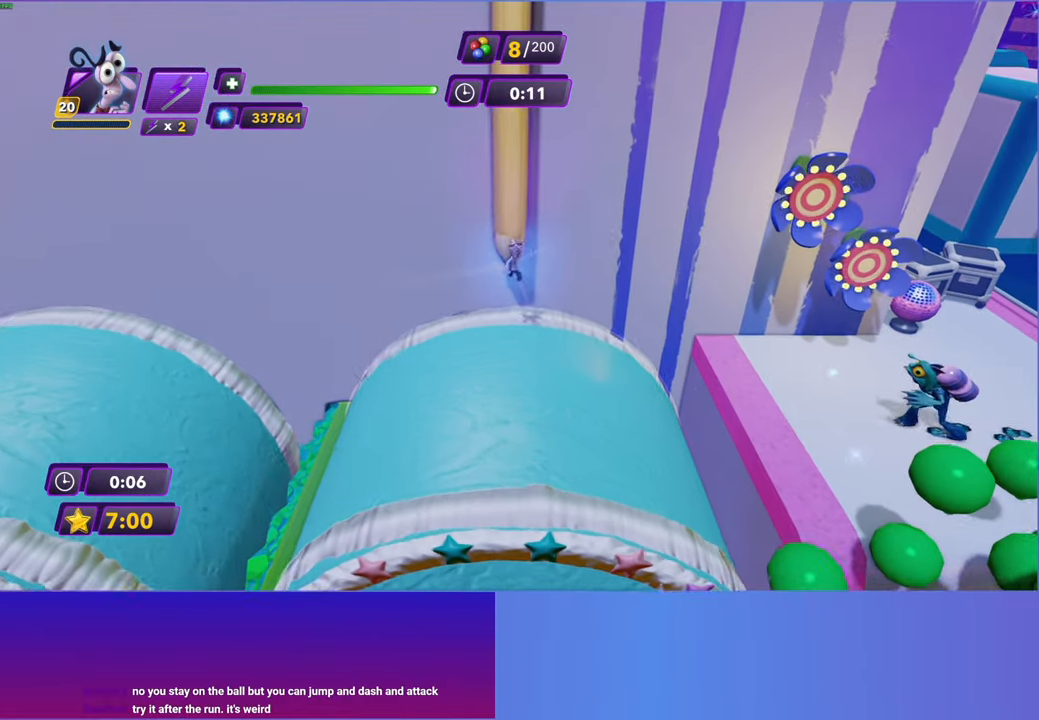
{"buttons": [], "left_stick": "up-right", "right_stick": "center", "events": [[50, "left_stick", "left"], [217, "A", "down"], [217, "left_stick", "up"], [300, "left_stick", "up-right"], [500, "A", "up"]]}
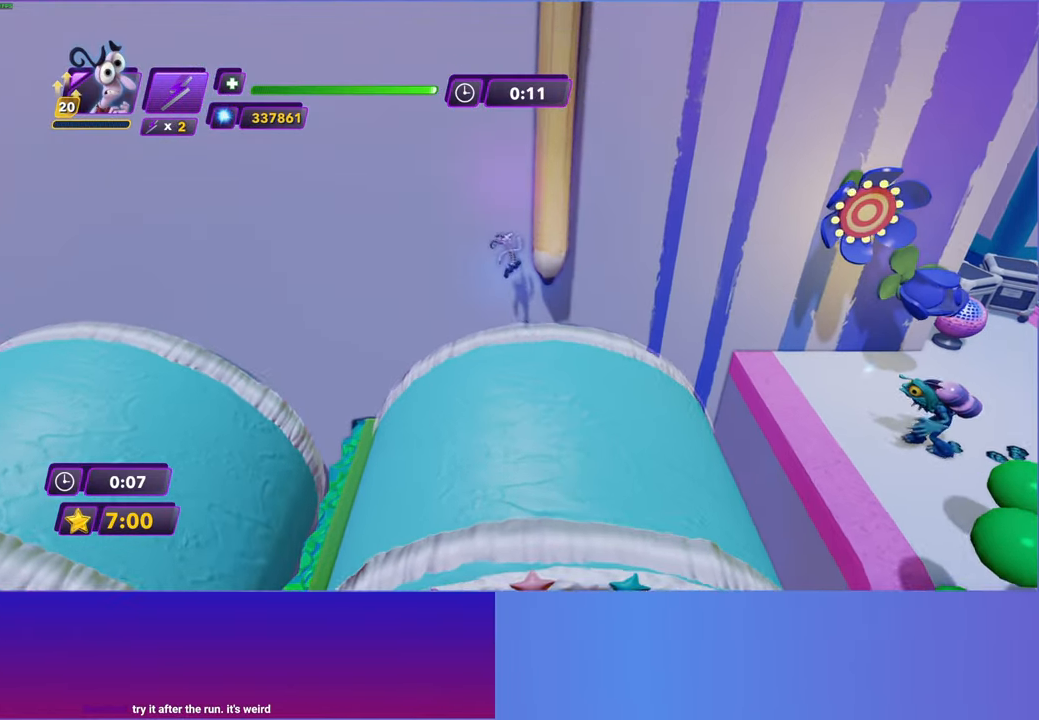
{"buttons": [], "left_stick": "center", "right_stick": "center", "events": [[50, "left_stick", "right"], [300, "left_stick", "up"], [500, "left_stick", "center"]]}
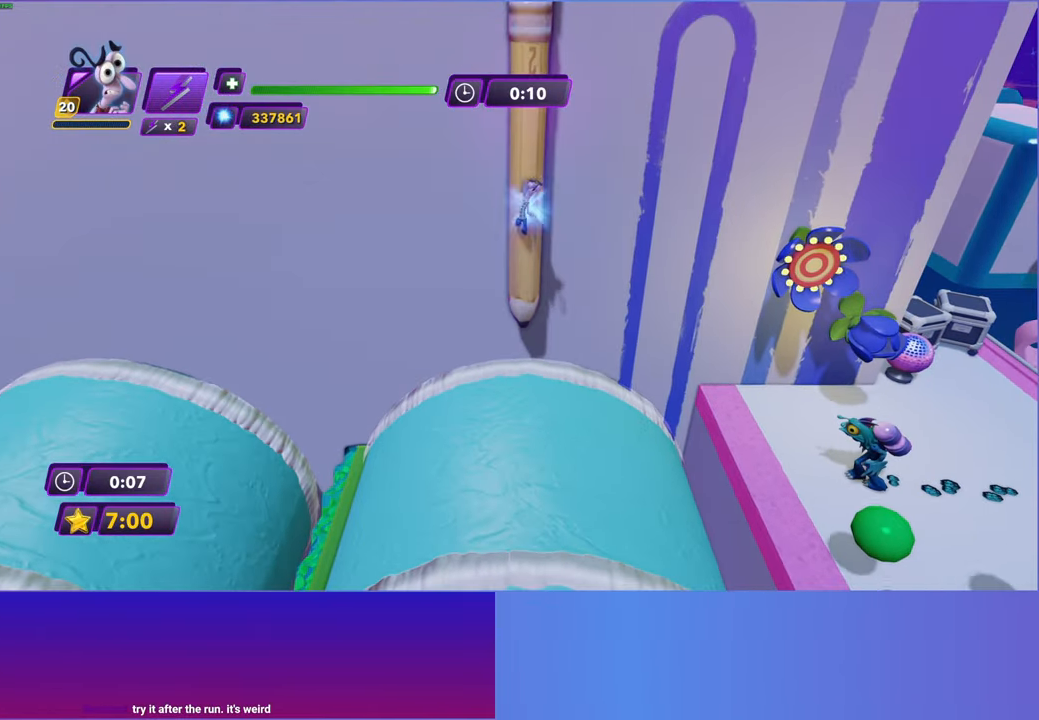
{"buttons": [], "left_stick": "up", "right_stick": "center", "events": [[133, "left_stick", "up"]]}
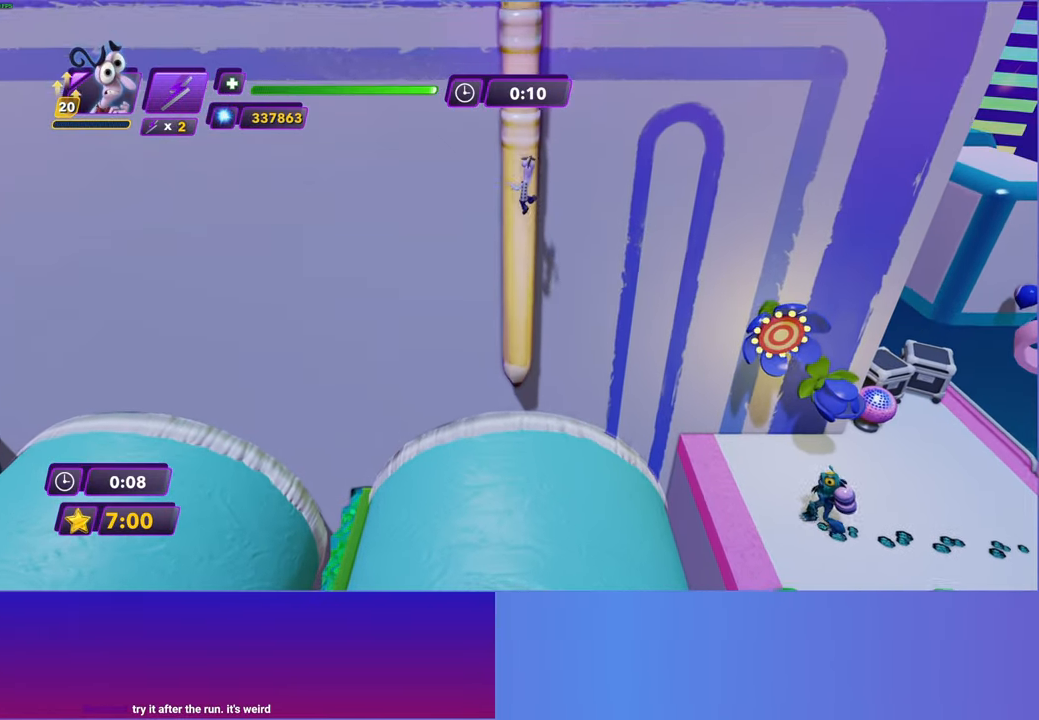
{"buttons": [], "left_stick": "up", "right_stick": "center", "events": []}
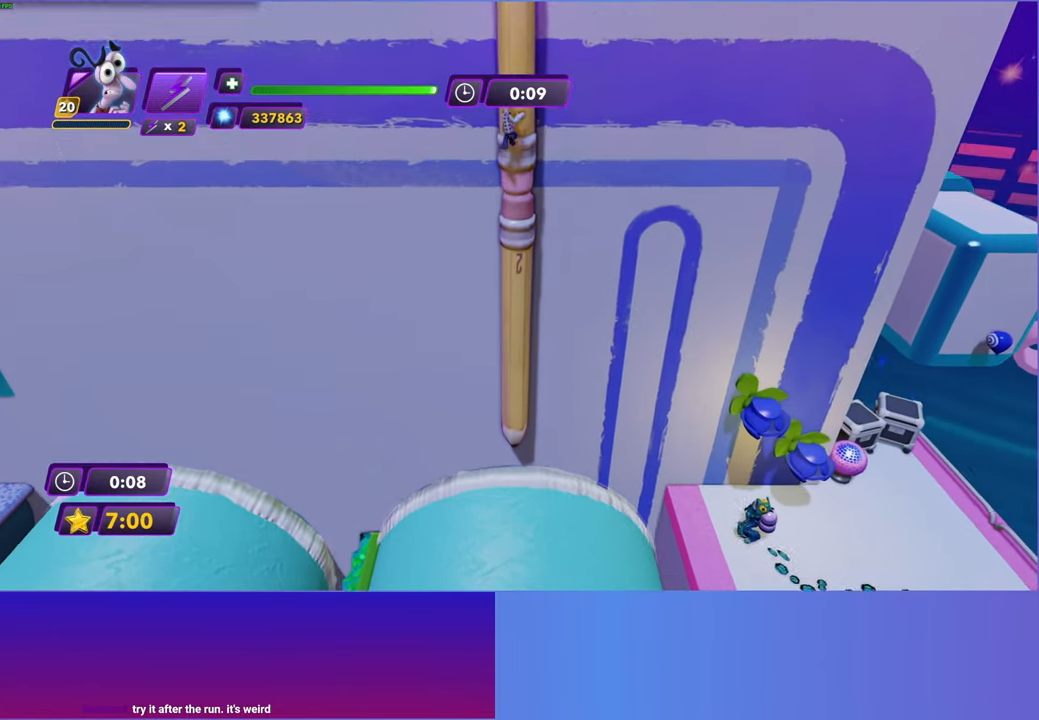
{"buttons": [], "left_stick": "up", "right_stick": "center", "events": []}
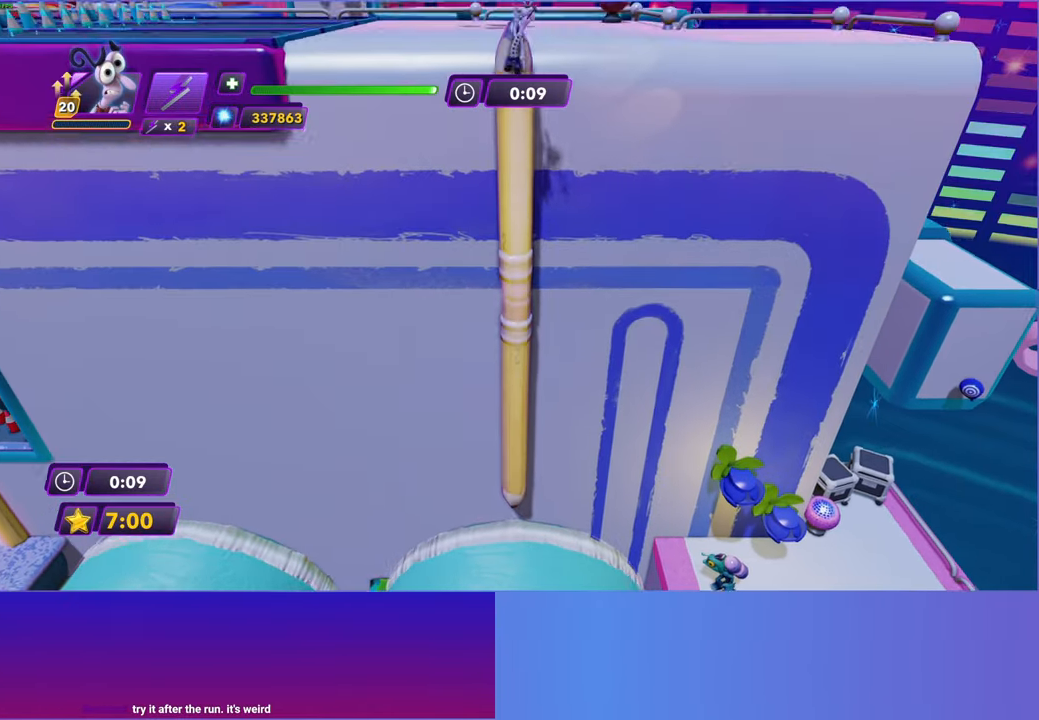
{"buttons": [], "left_stick": "up", "right_stick": "center", "events": []}
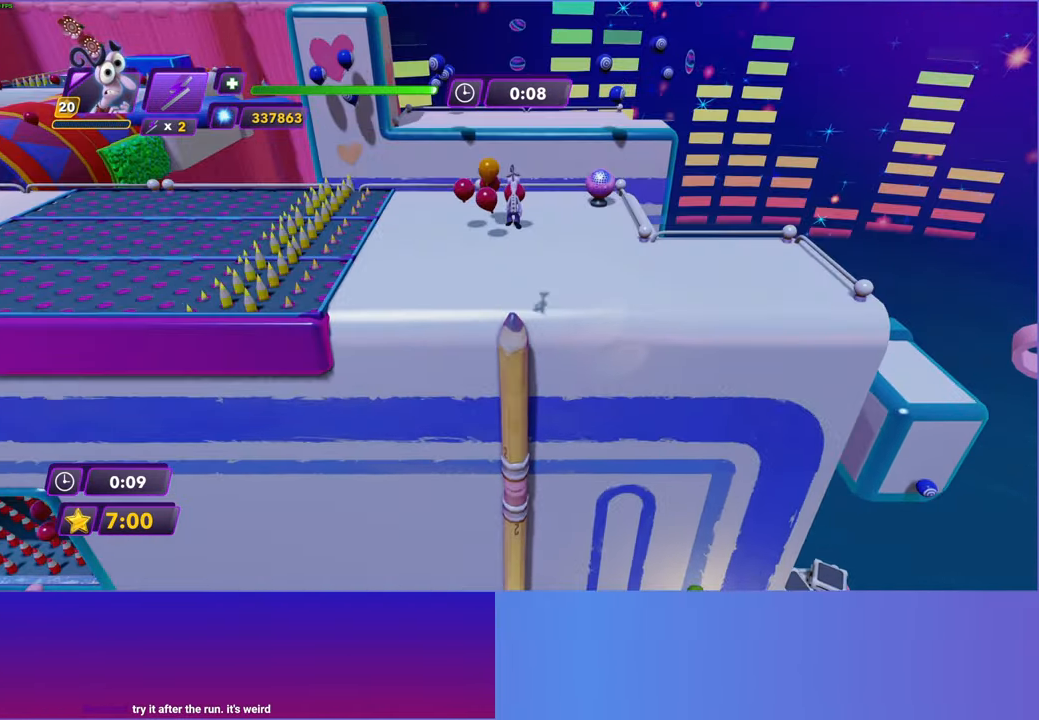
{"buttons": [], "left_stick": "up", "right_stick": "center", "events": []}
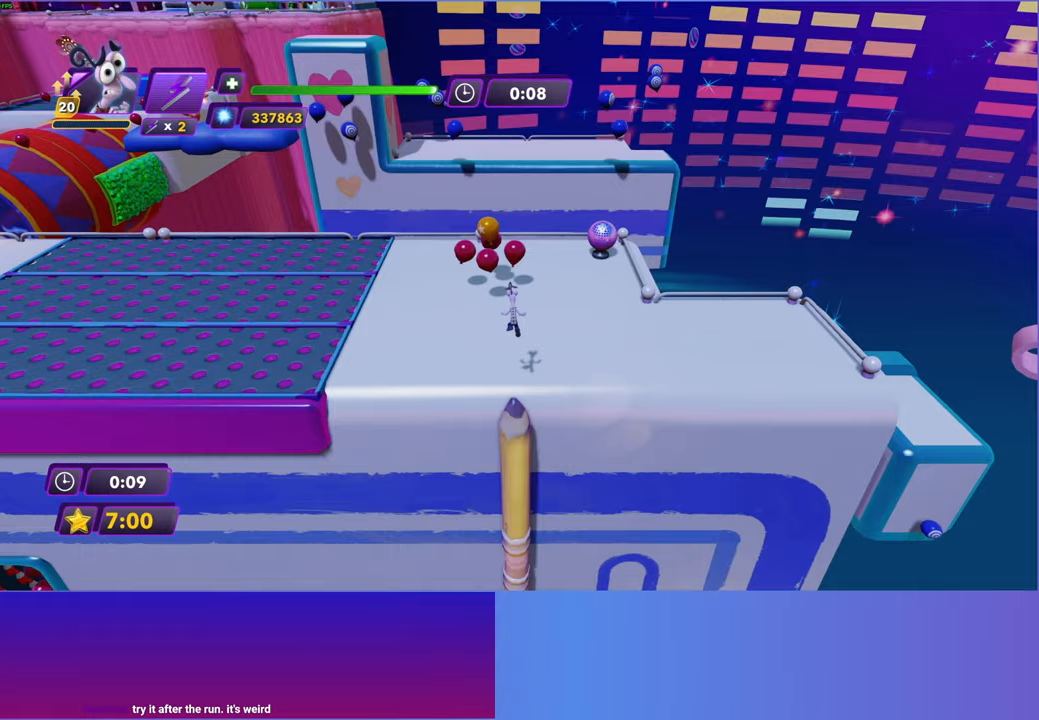
{"buttons": ["B"], "left_stick": "left", "right_stick": "center", "events": [[100, "left_stick", "up-left"], [217, "Y", "down"], [267, "B", "down"], [300, "Y", "up"], [333, "B", "up"], [383, "left_stick", "left"], [433, "Y", "down"], [500, "B", "down"], [500, "Y", "up"]]}
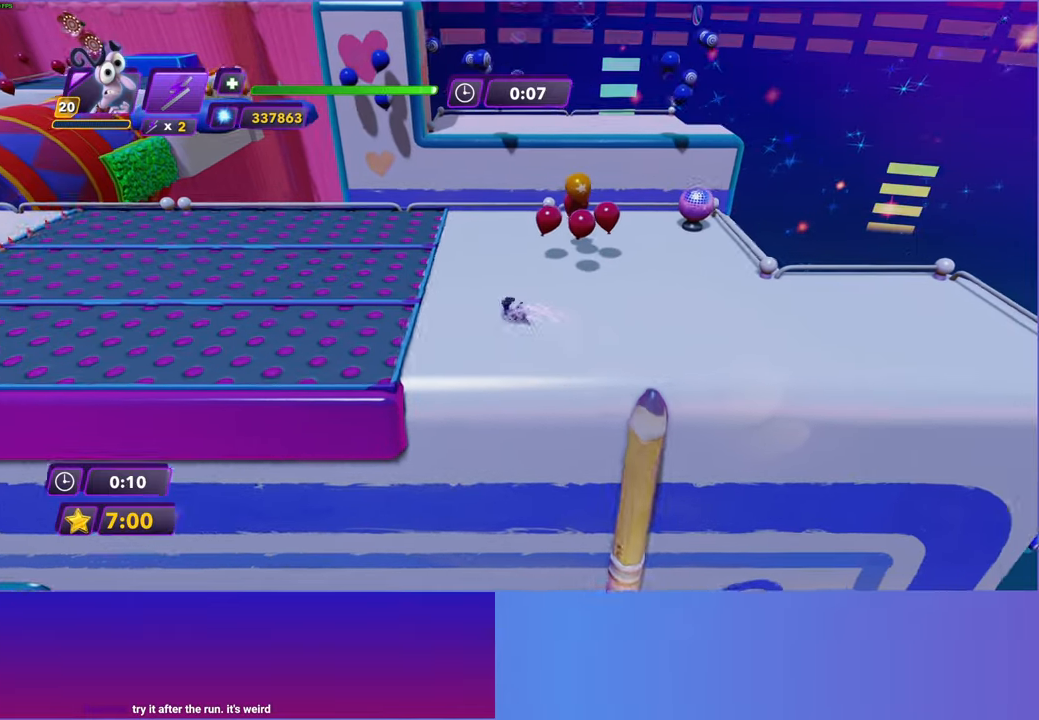
{"buttons": [], "left_stick": "left", "right_stick": "center", "events": [[50, "B", "up"], [133, "Y", "down"], [183, "B", "down"], [183, "Y", "up"], [250, "B", "up"], [333, "Y", "down"], [383, "B", "down"], [383, "Y", "up"], [433, "B", "up"]]}
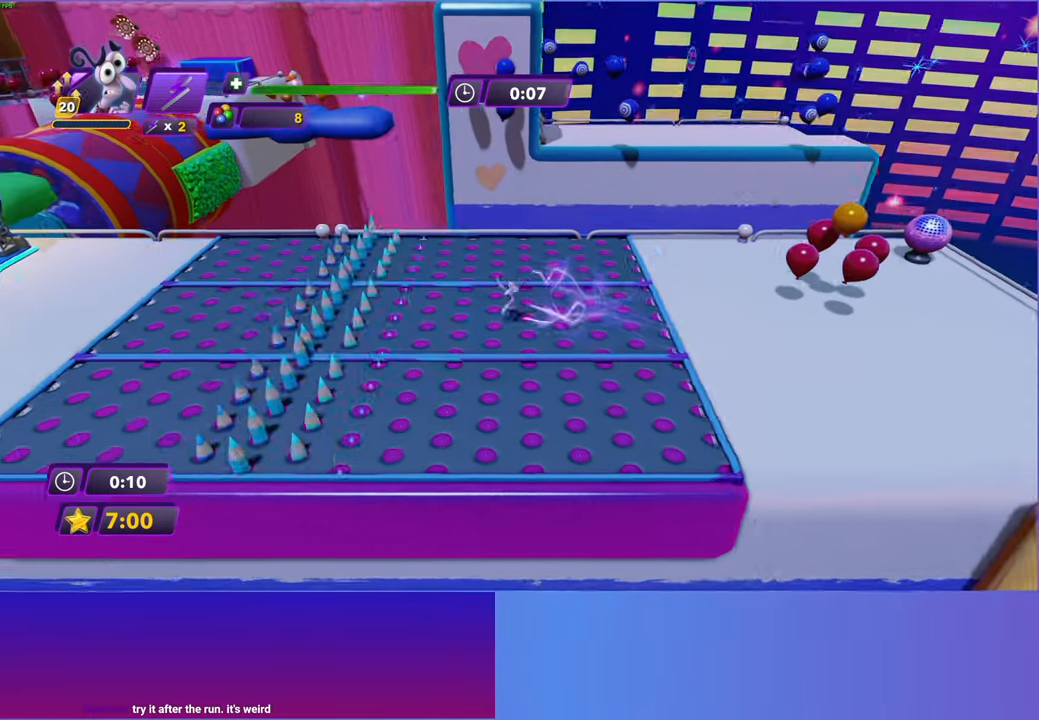
{"buttons": ["B"], "left_stick": "left", "right_stick": "center", "events": [[33, "Y", "down"], [50, "B", "down"], [83, "Y", "up"], [133, "B", "up"], [217, "Y", "down"], [250, "B", "down"], [250, "Y", "up"], [300, "B", "up"], [417, "Y", "down"], [467, "B", "down"], [467, "Y", "up"]]}
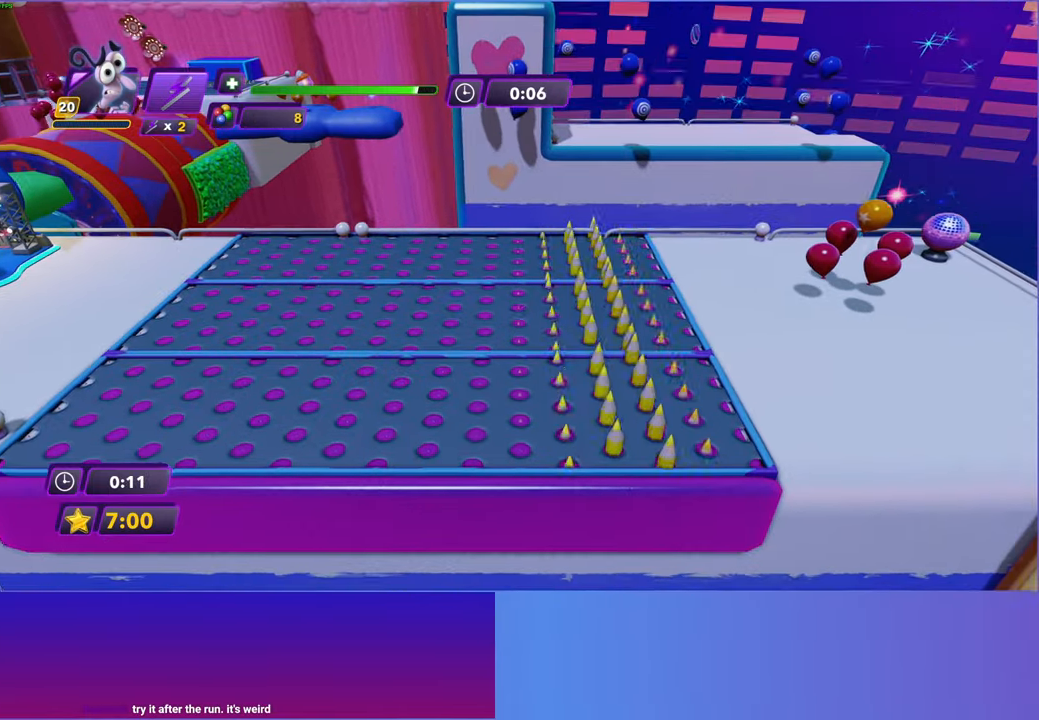
{"buttons": [], "left_stick": "left", "right_stick": "center", "events": [[33, "B", "up"], [100, "Y", "down"], [167, "B", "down"], [167, "Y", "up"], [217, "B", "up"], [333, "Y", "down"], [383, "B", "down"], [383, "Y", "up"], [433, "B", "up"]]}
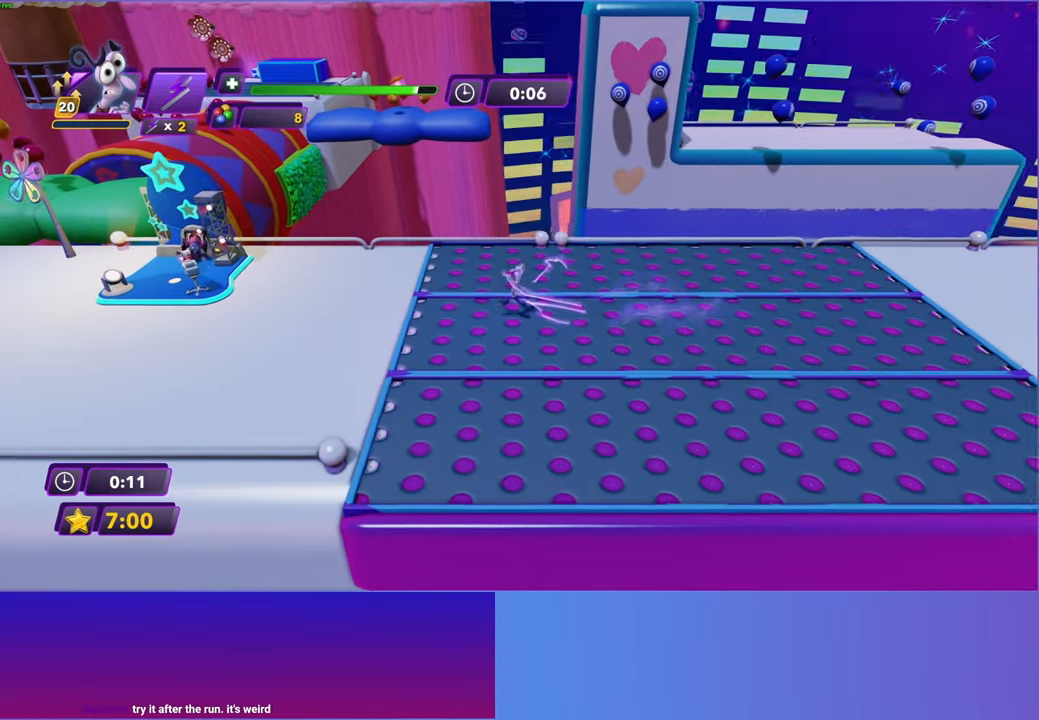
{"buttons": ["B"], "left_stick": "left", "right_stick": "center", "events": [[50, "Y", "down"], [100, "B", "down"], [100, "Y", "up"], [133, "B", "up"], [250, "Y", "down"], [300, "B", "down"], [300, "Y", "up"], [350, "B", "up"], [467, "Y", "down"], [500, "B", "down"], [500, "Y", "up"]]}
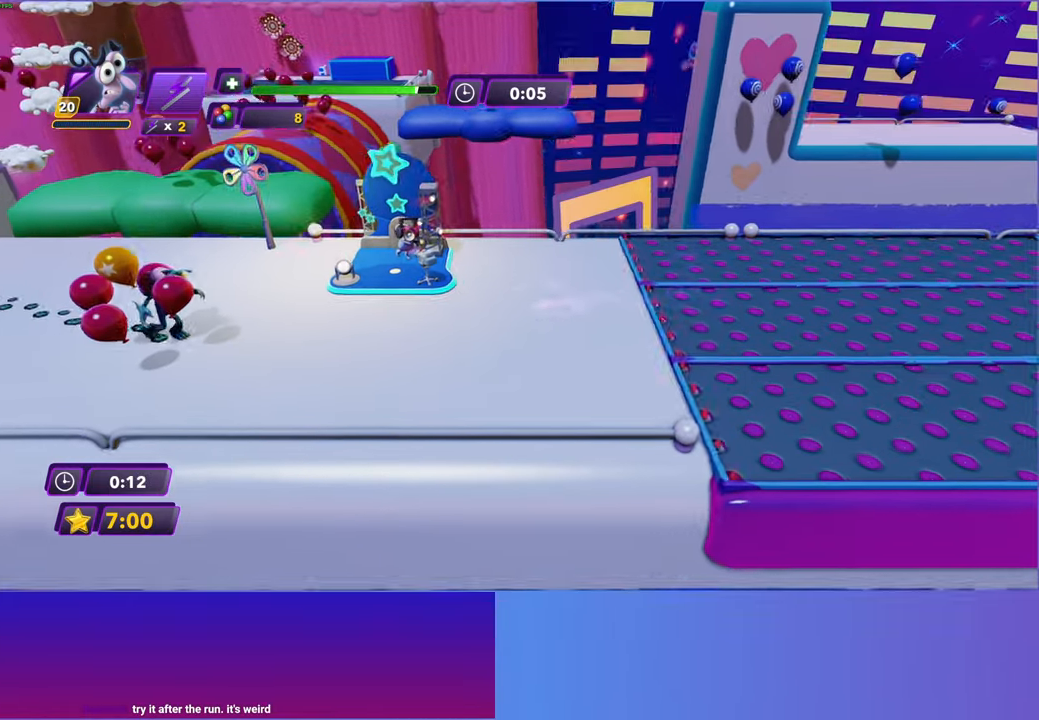
{"buttons": [], "left_stick": "left", "right_stick": "center", "events": [[83, "B", "up"], [167, "Y", "down"], [217, "B", "down"], [233, "Y", "up"], [267, "B", "up"], [383, "Y", "down"], [417, "B", "down"], [433, "Y", "up"], [483, "B", "up"]]}
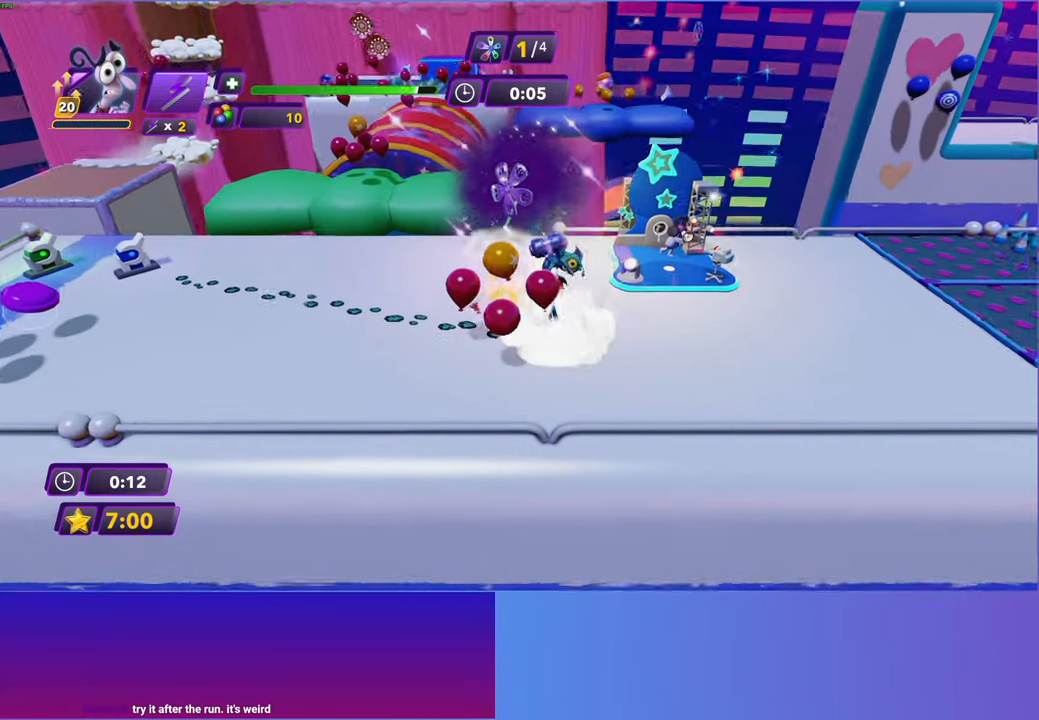
{"buttons": ["B"], "left_stick": "left", "right_stick": "center", "events": [[83, "Y", "down"], [117, "B", "down"], [133, "Y", "up"], [183, "B", "up"], [283, "Y", "down"], [333, "B", "down"], [350, "Y", "up"], [383, "B", "up"], [483, "B", "down"]]}
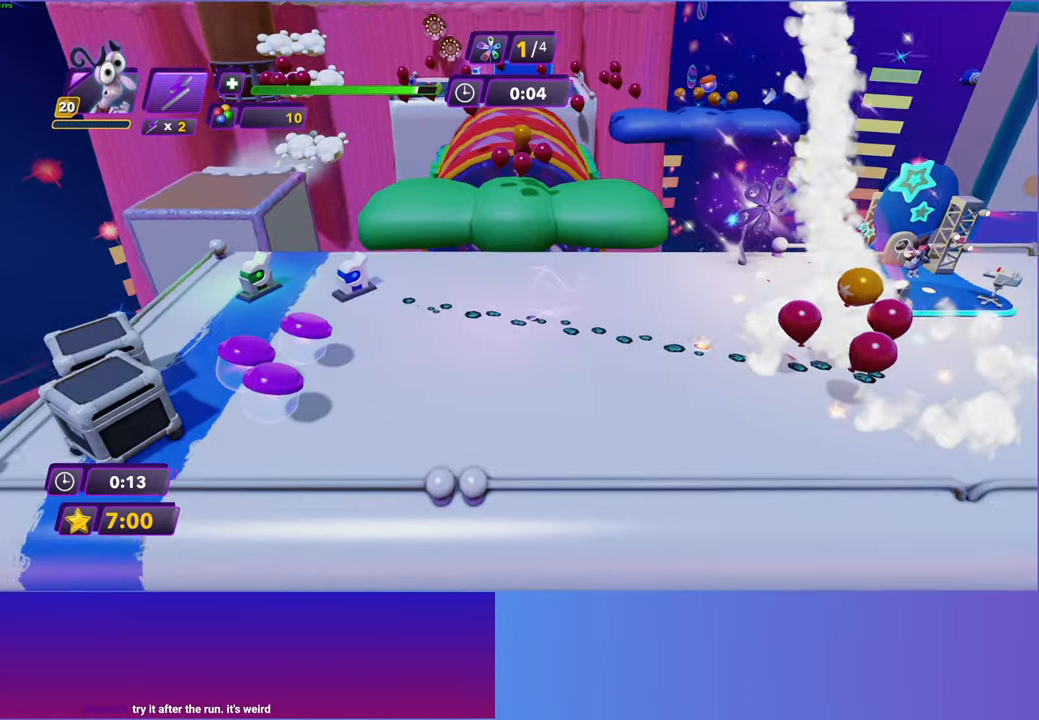
{"buttons": [], "left_stick": "up", "right_stick": "center", "events": [[83, "B", "up"], [333, "left_stick", "up"]]}
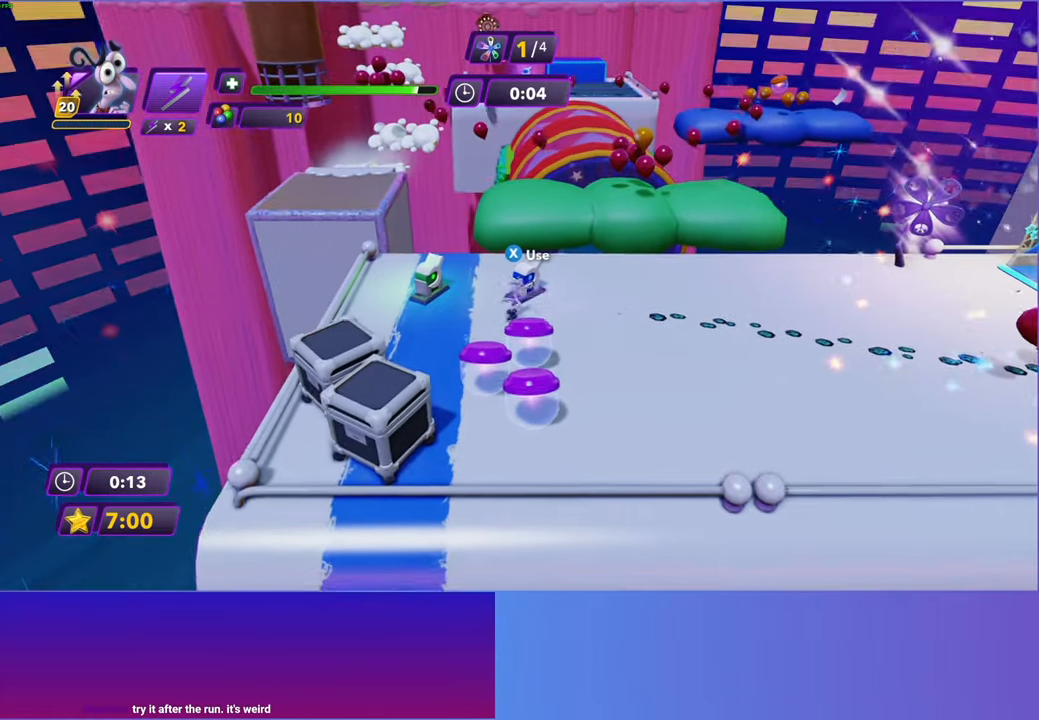
{"buttons": [], "left_stick": "left", "right_stick": "center", "events": [[100, "left_stick", "up-left"], [500, "left_stick", "left"]]}
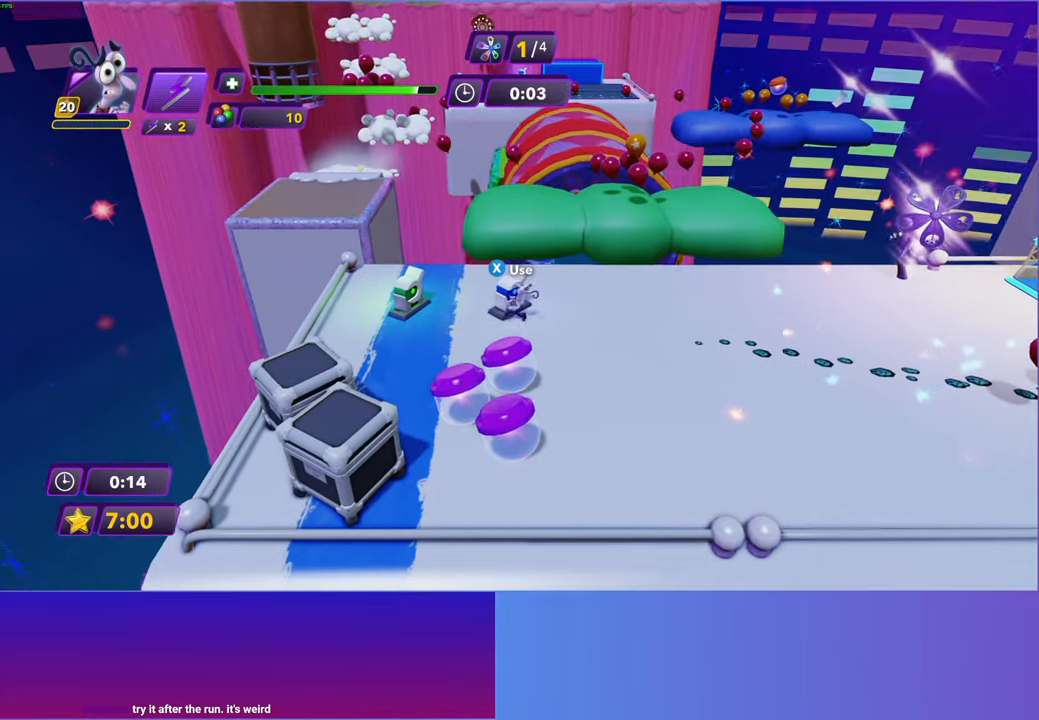
{"buttons": [], "left_stick": "up", "right_stick": "center", "events": [[250, "left_stick", "up"]]}
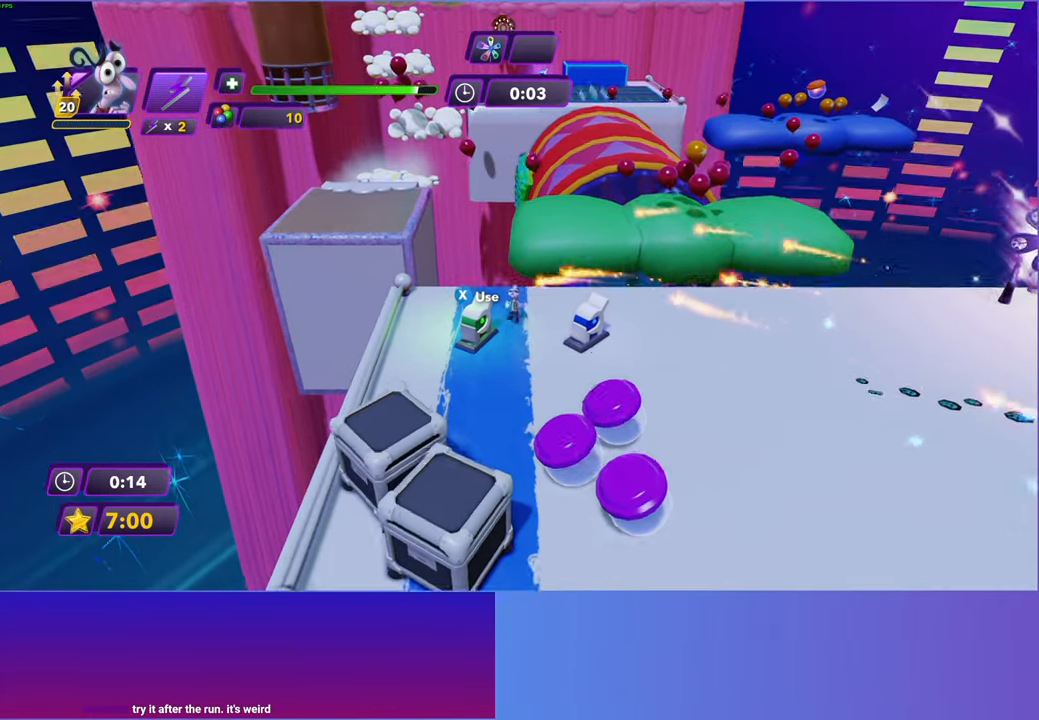
{"buttons": ["A"], "left_stick": "up-left", "right_stick": "center", "events": [[50, "left_stick", "up-left"], [250, "A", "down"], [383, "A", "up"], [467, "A", "down"]]}